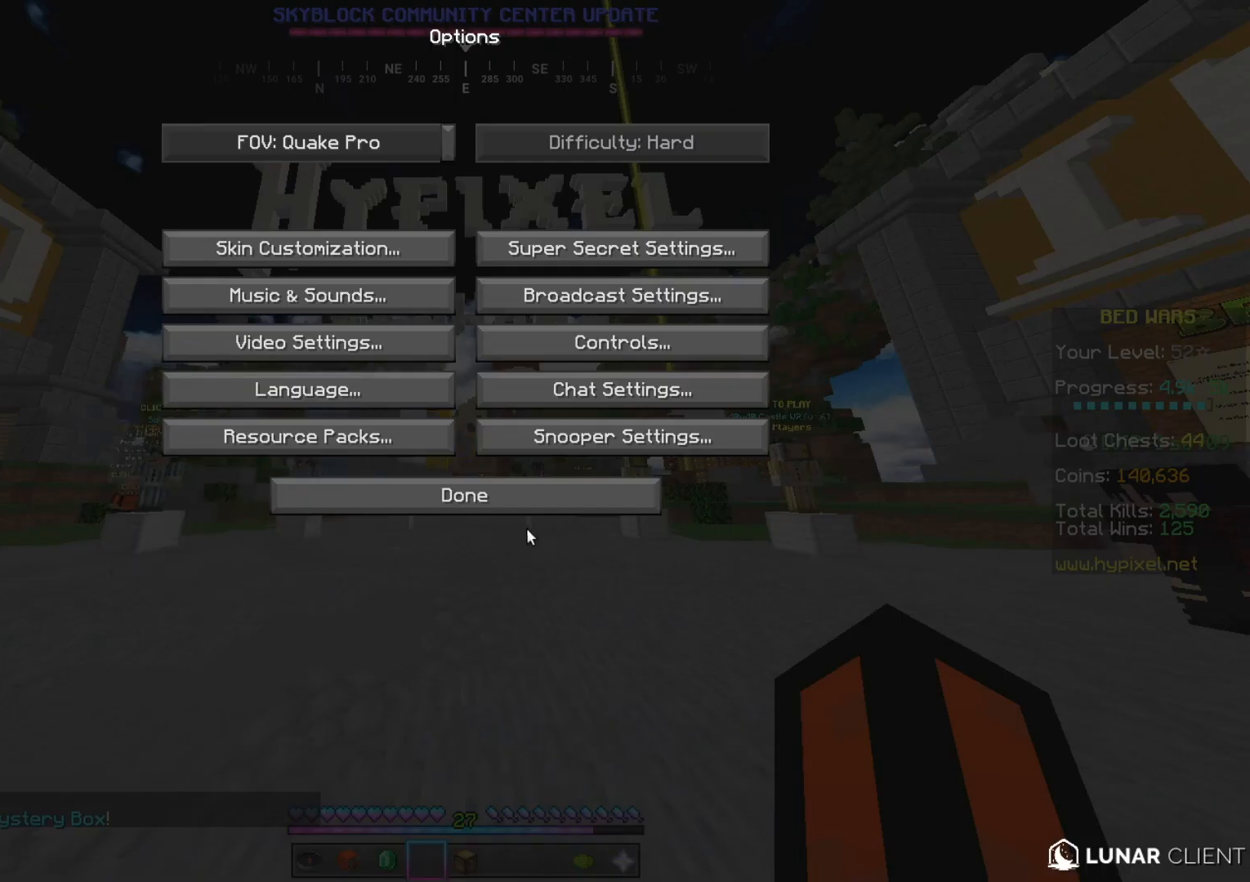
Gameplay with keyboard and mouse; each line is a JSON object with the keys and mouse buttons held at the frame after it. "events" lists presses ("down") and releases ("up") of "a", "d", "s", "w", "mouse_left" and "mouse_right" between this image and that frame as [ms after this image, input, new state], when the widget could be followed in between. "mouse_left", "mouse_right" = the "left", "right" buttons of the "mouse" list. No other keys are recorded. Fast repeated clicks can show as one long hold. Mouse movement is not recorded.
{"keys": [], "mouse": [], "events": []}
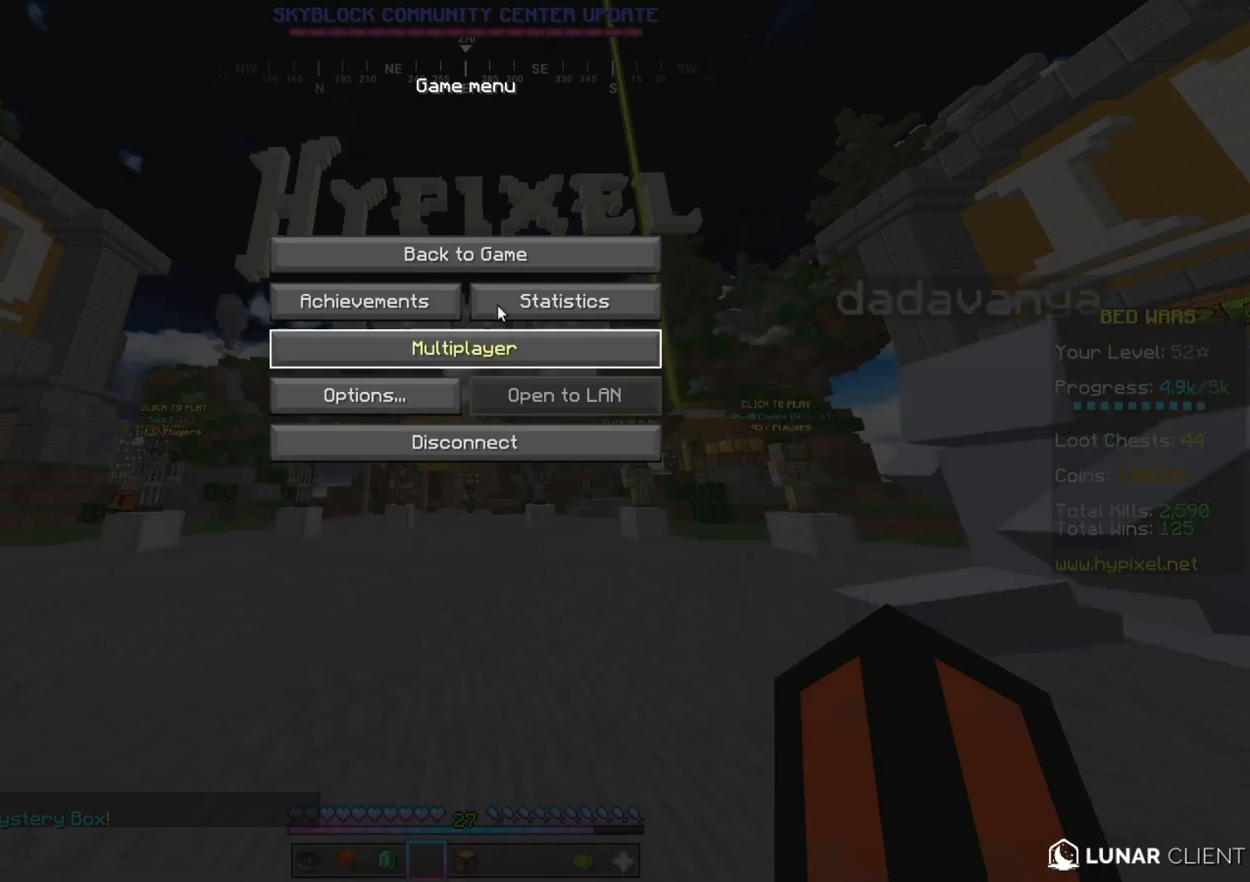
{"keys": [], "mouse": [], "events": []}
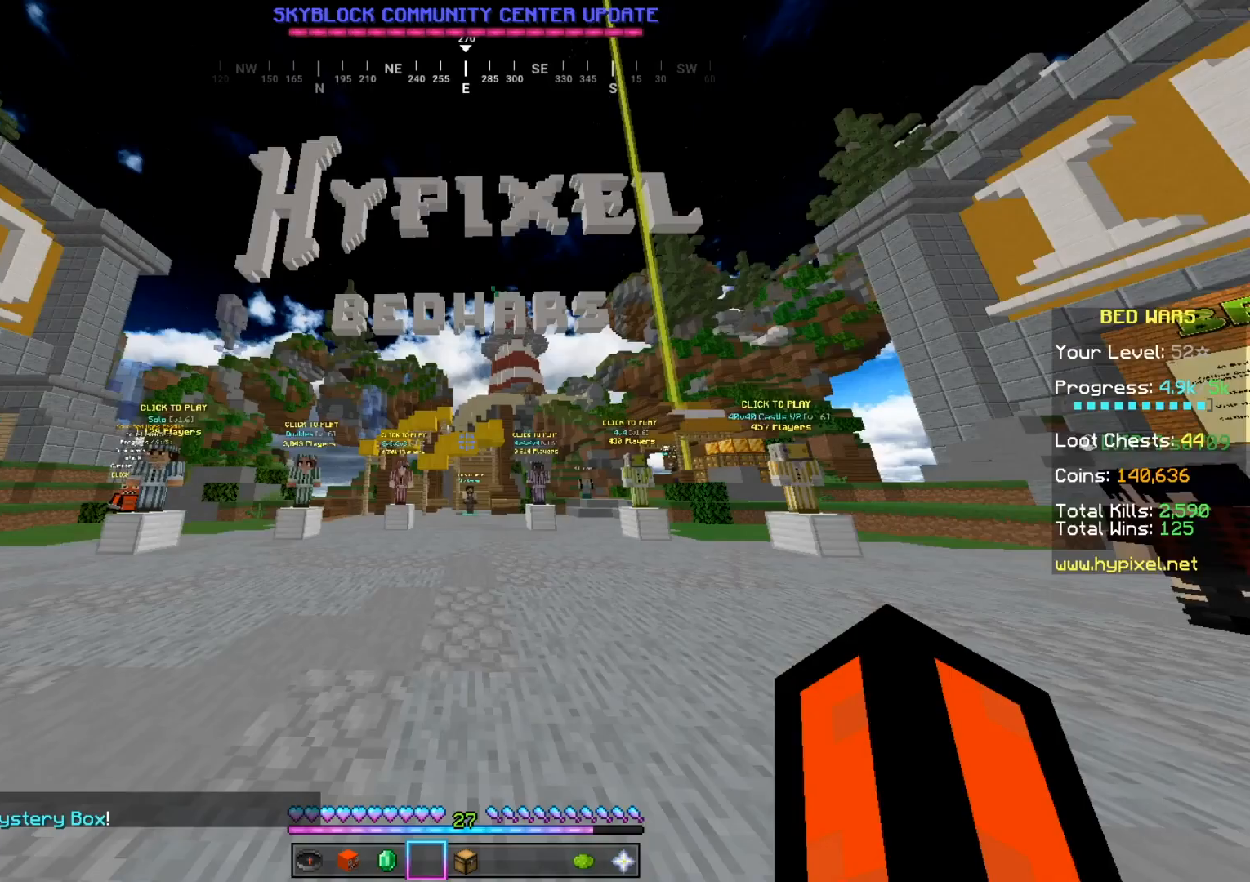
{"keys": [], "mouse": [], "events": []}
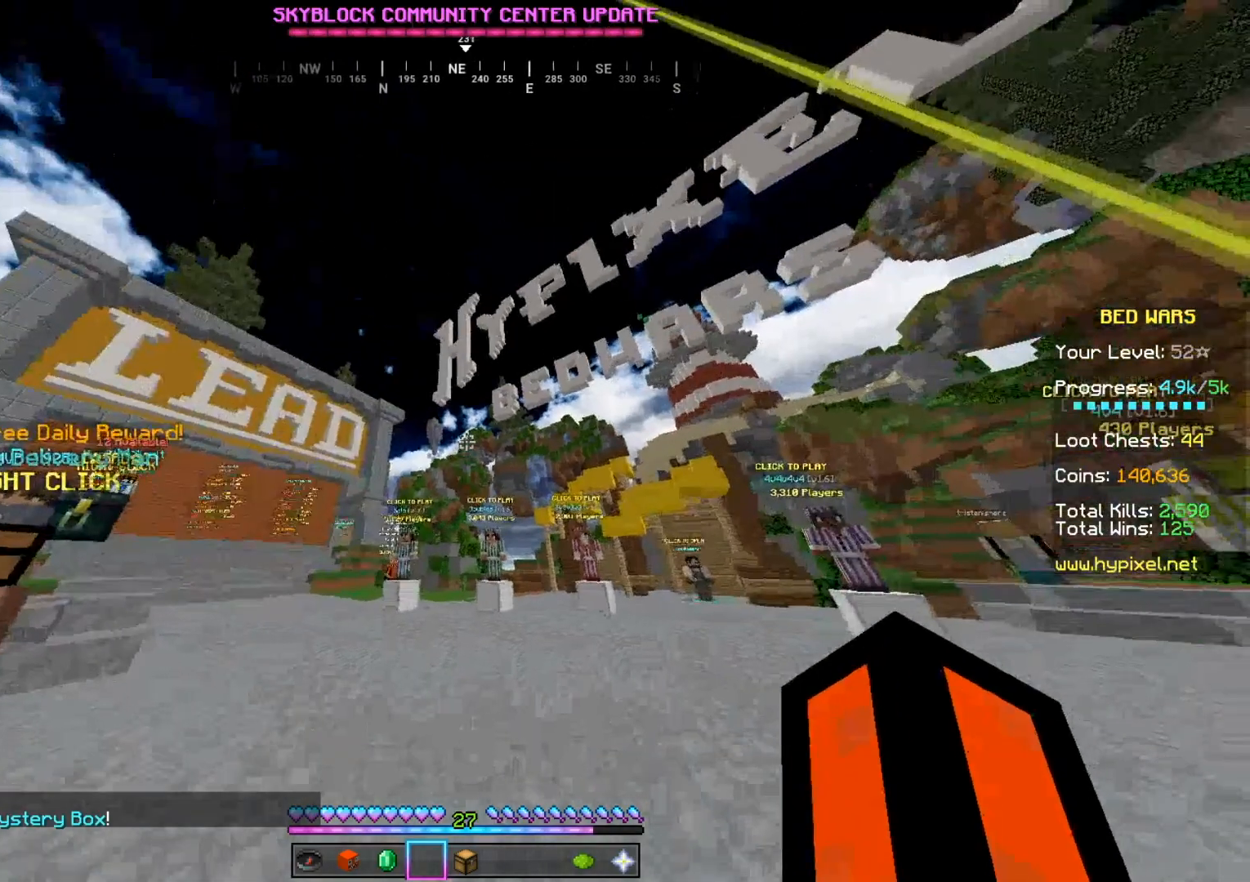
{"keys": ["w"], "mouse": [], "events": [[133, "w", "down"]]}
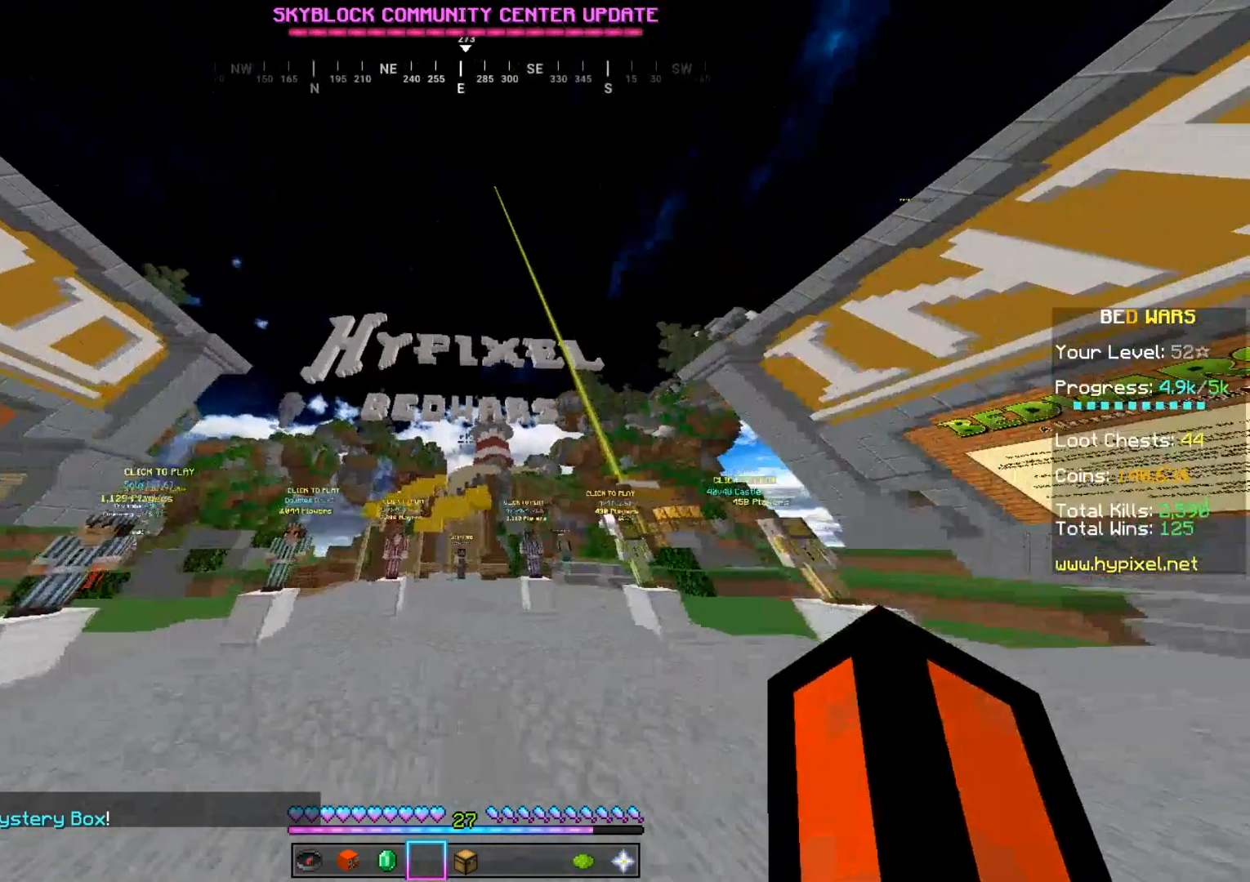
{"keys": ["w"], "mouse": [], "events": []}
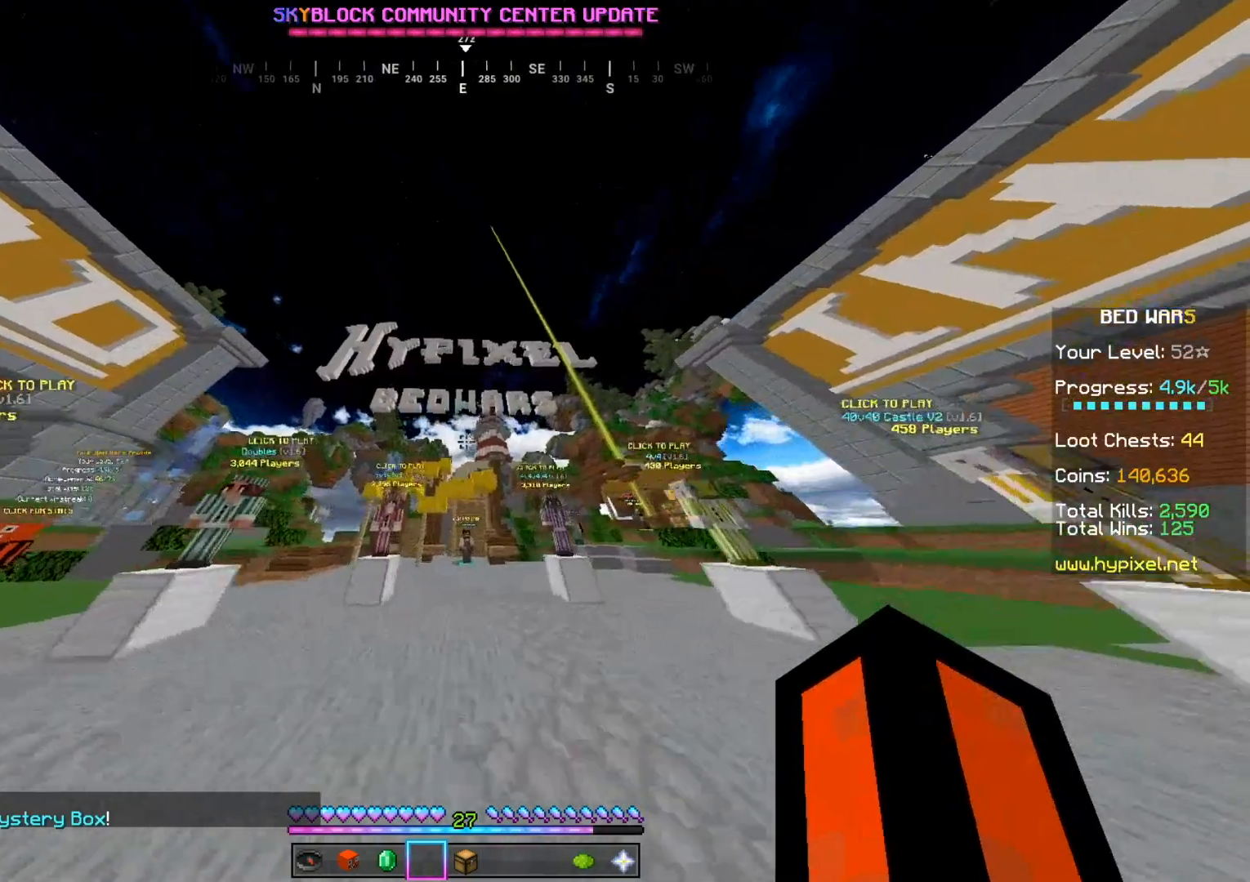
{"keys": [], "mouse": [], "events": [[400, "w", "up"]]}
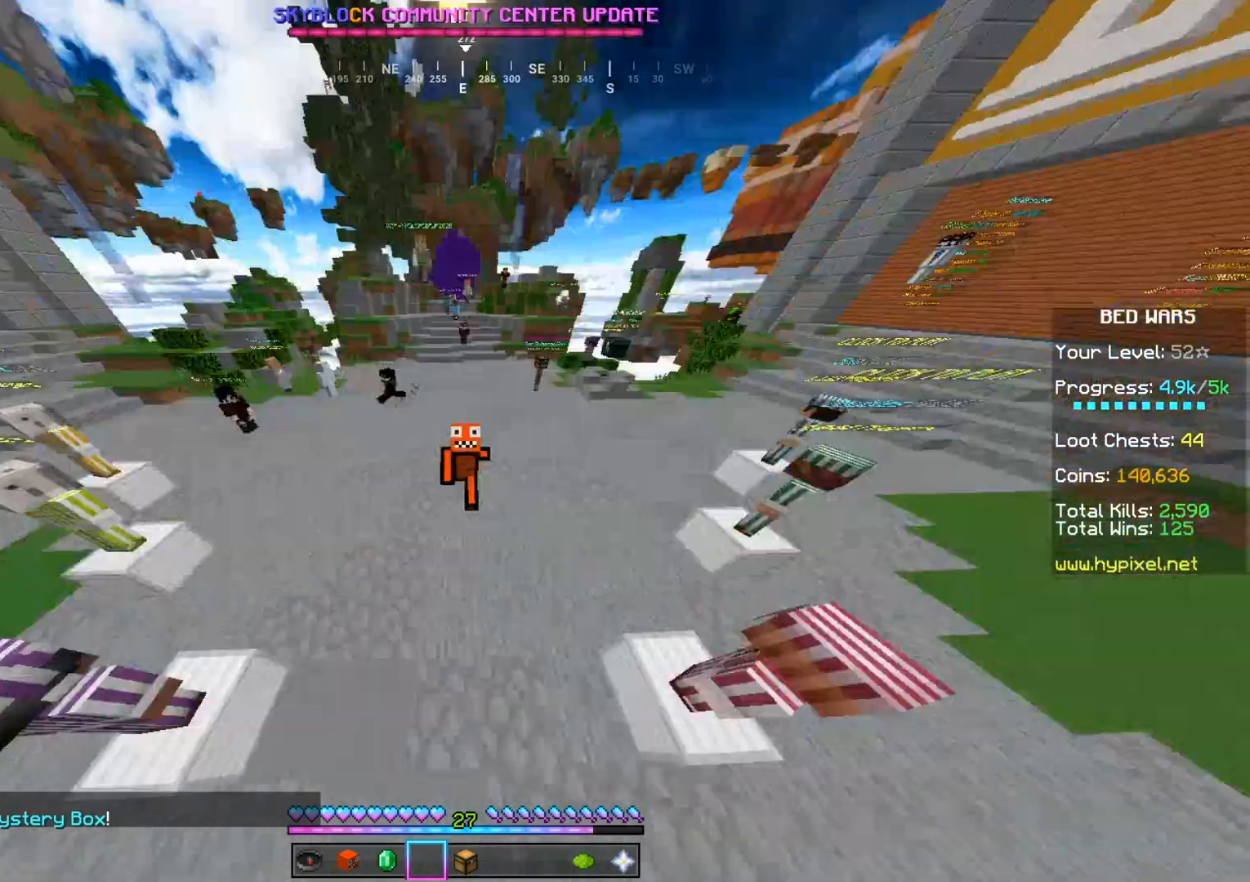
{"keys": [], "mouse": [], "events": []}
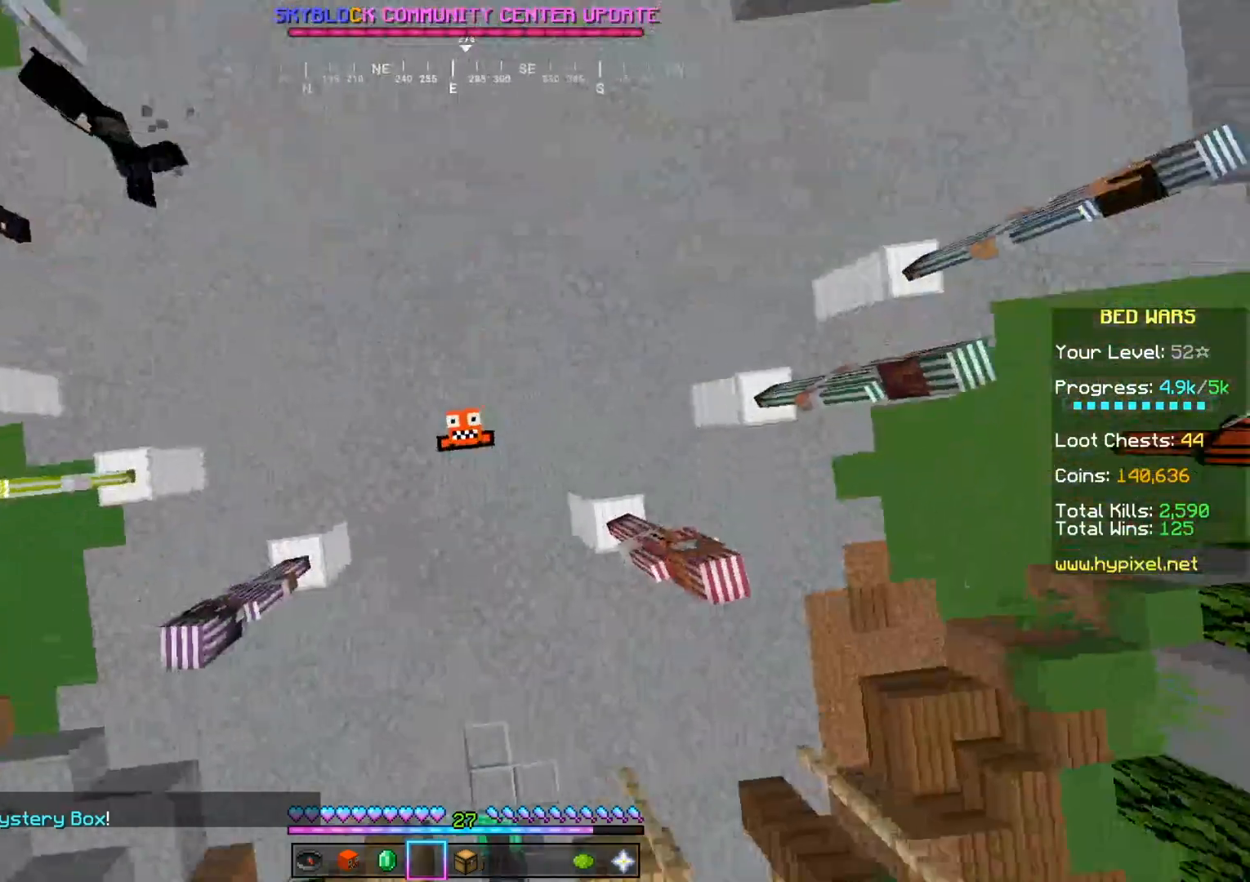
{"keys": [], "mouse": [], "events": []}
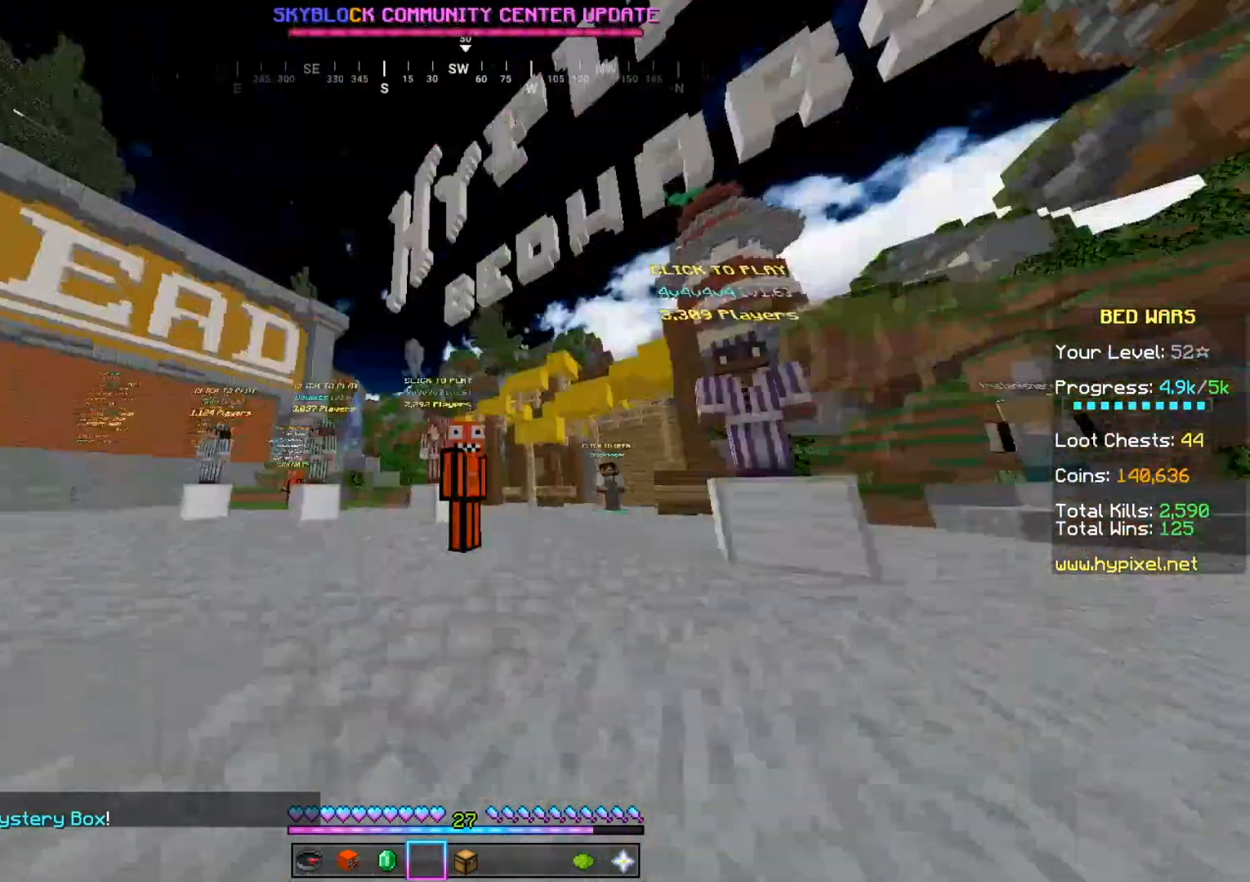
{"keys": [], "mouse": [], "events": []}
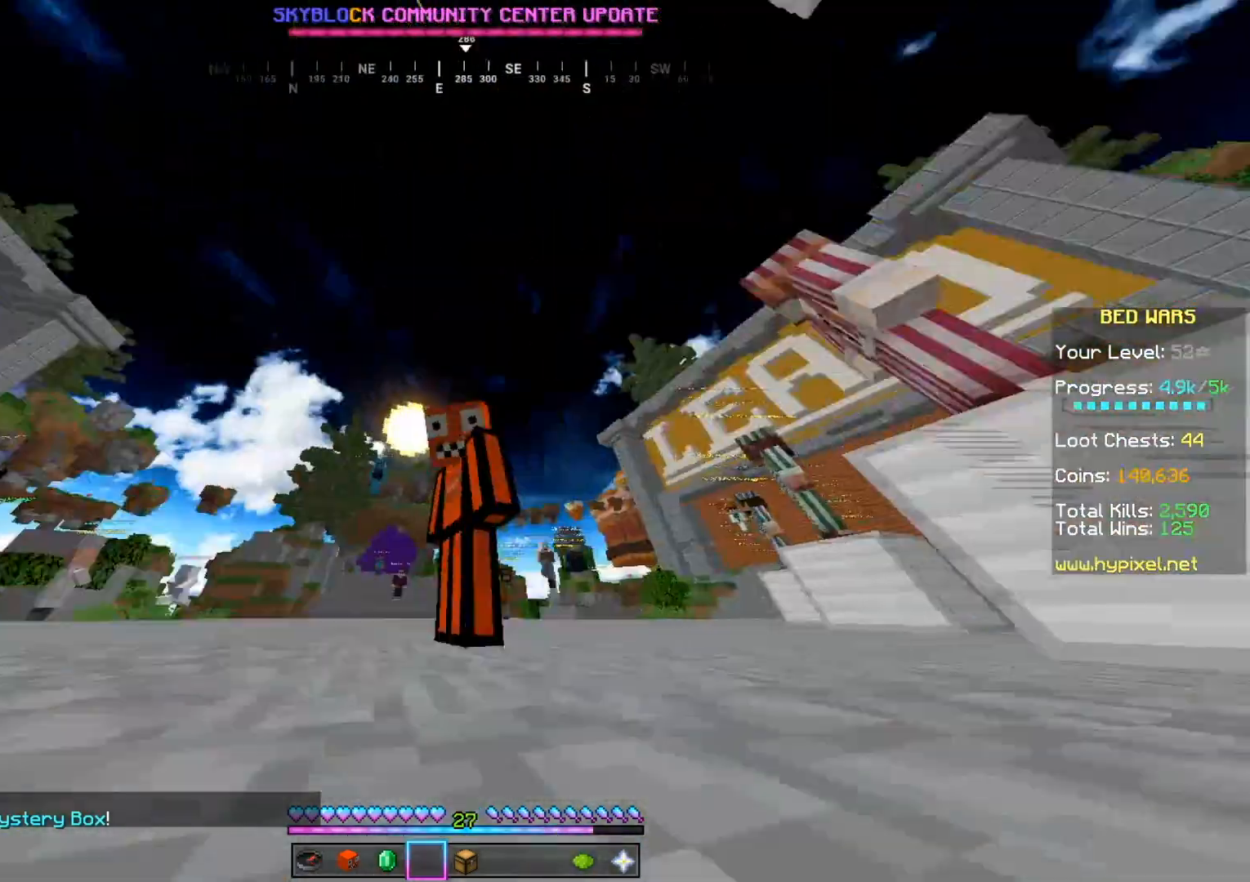
{"keys": [], "mouse": [], "events": []}
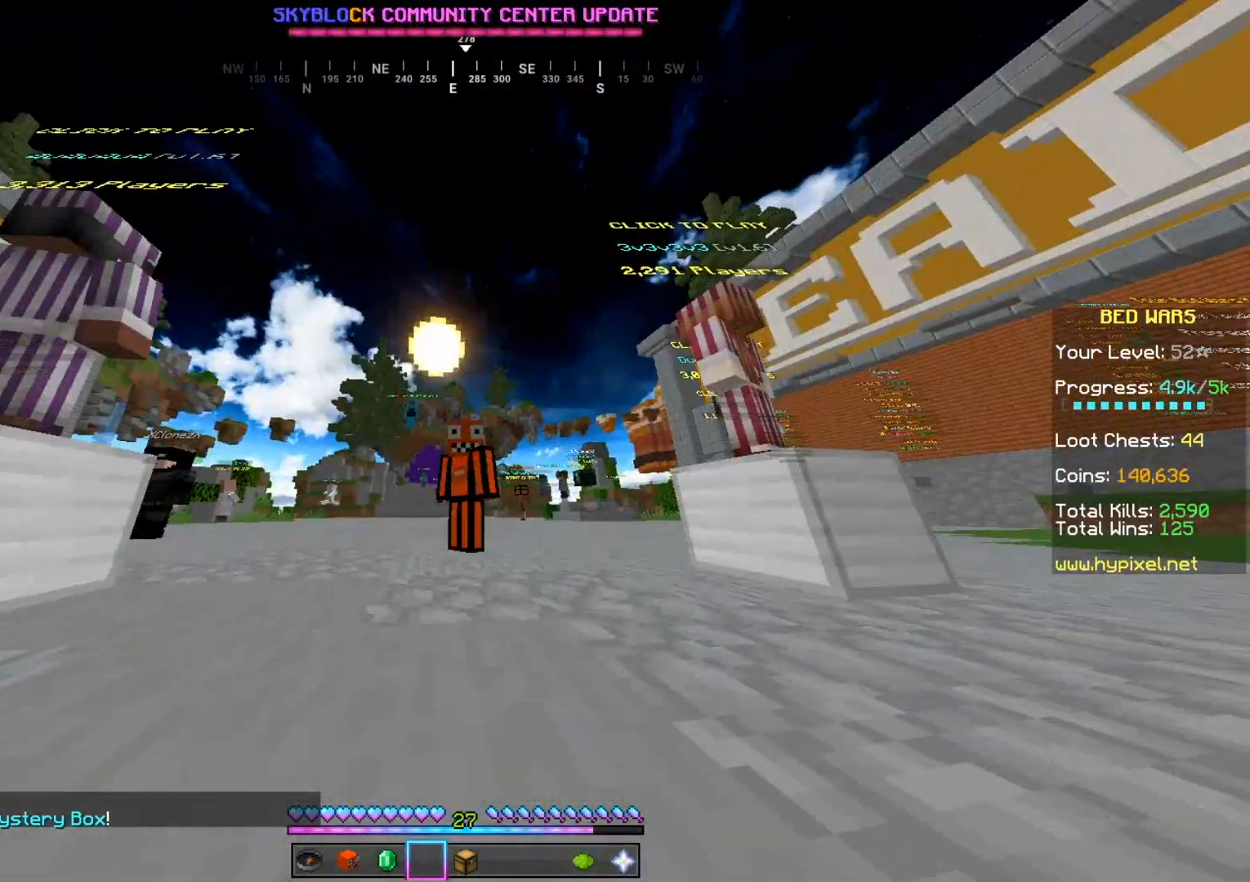
{"keys": [], "mouse": [], "events": []}
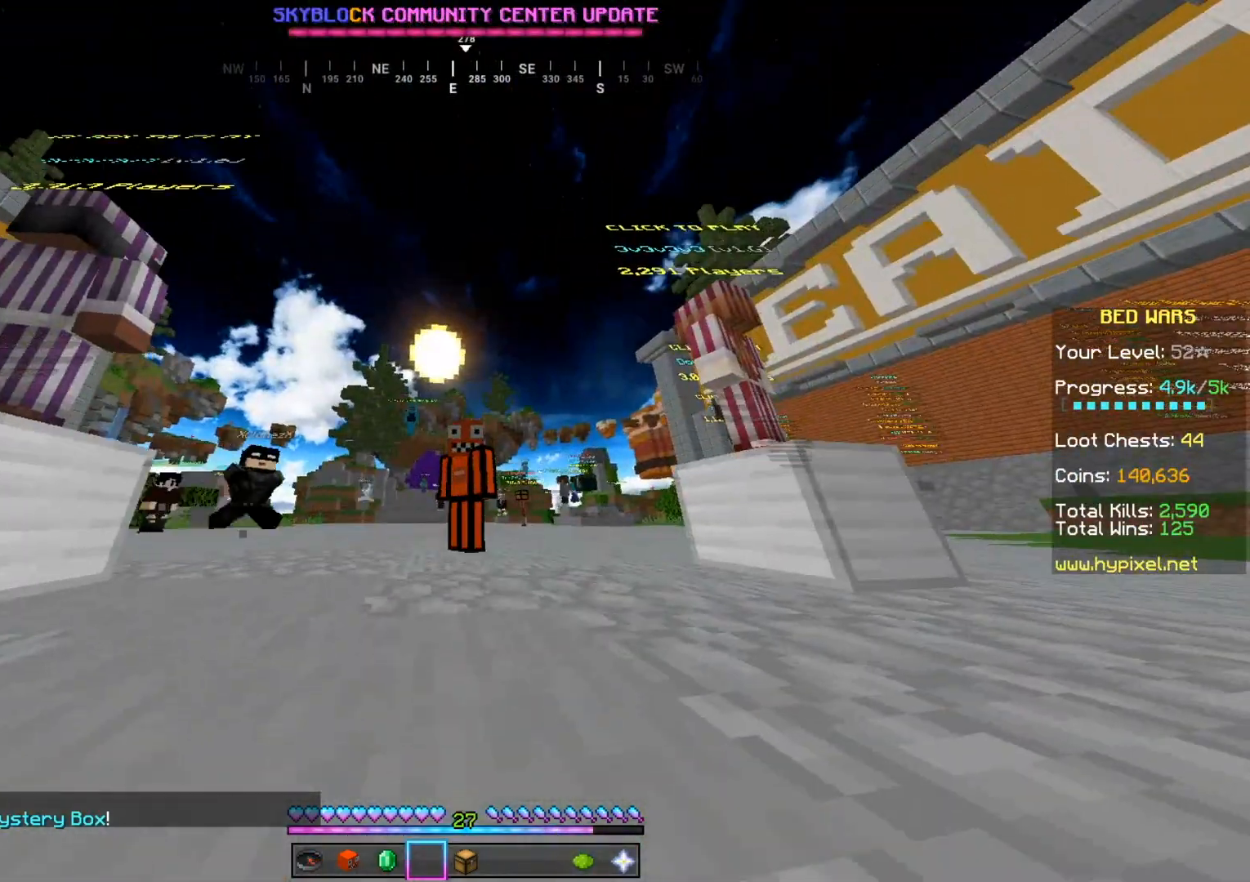
{"keys": ["s"], "mouse": [], "events": [[300, "s", "down"]]}
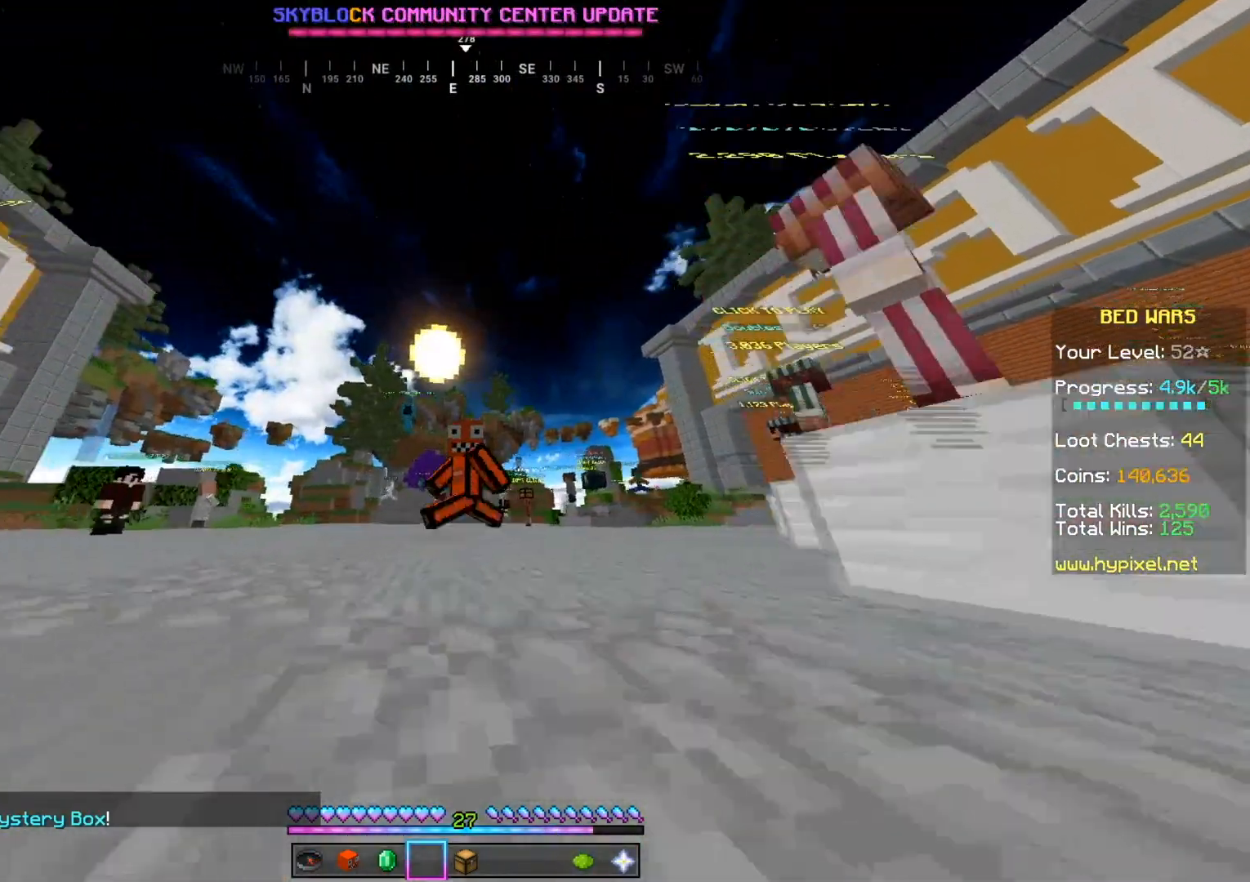
{"keys": ["a", "s"], "mouse": [], "events": [[434, "a", "down"]]}
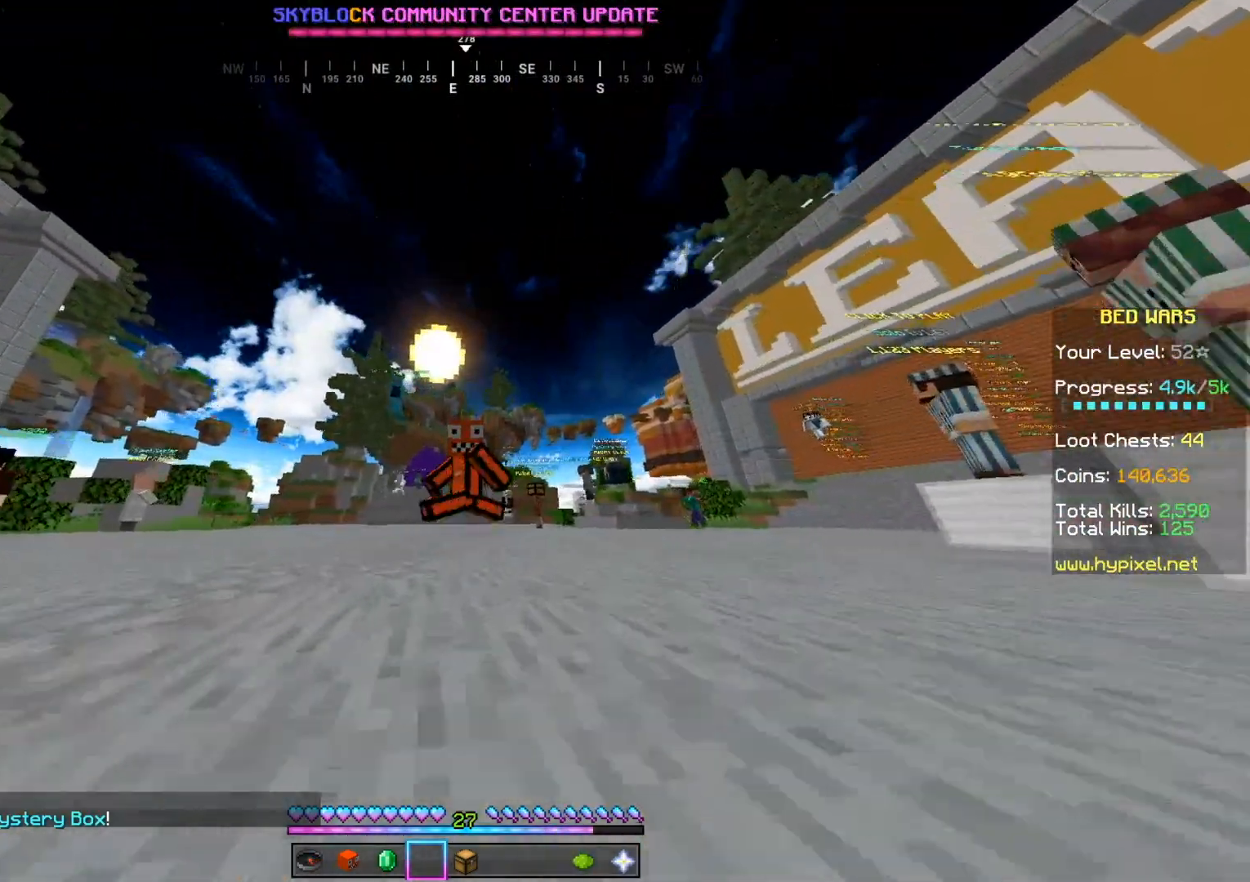
{"keys": ["d", "s"], "mouse": [], "events": [[400, "a", "up"], [400, "d", "down"]]}
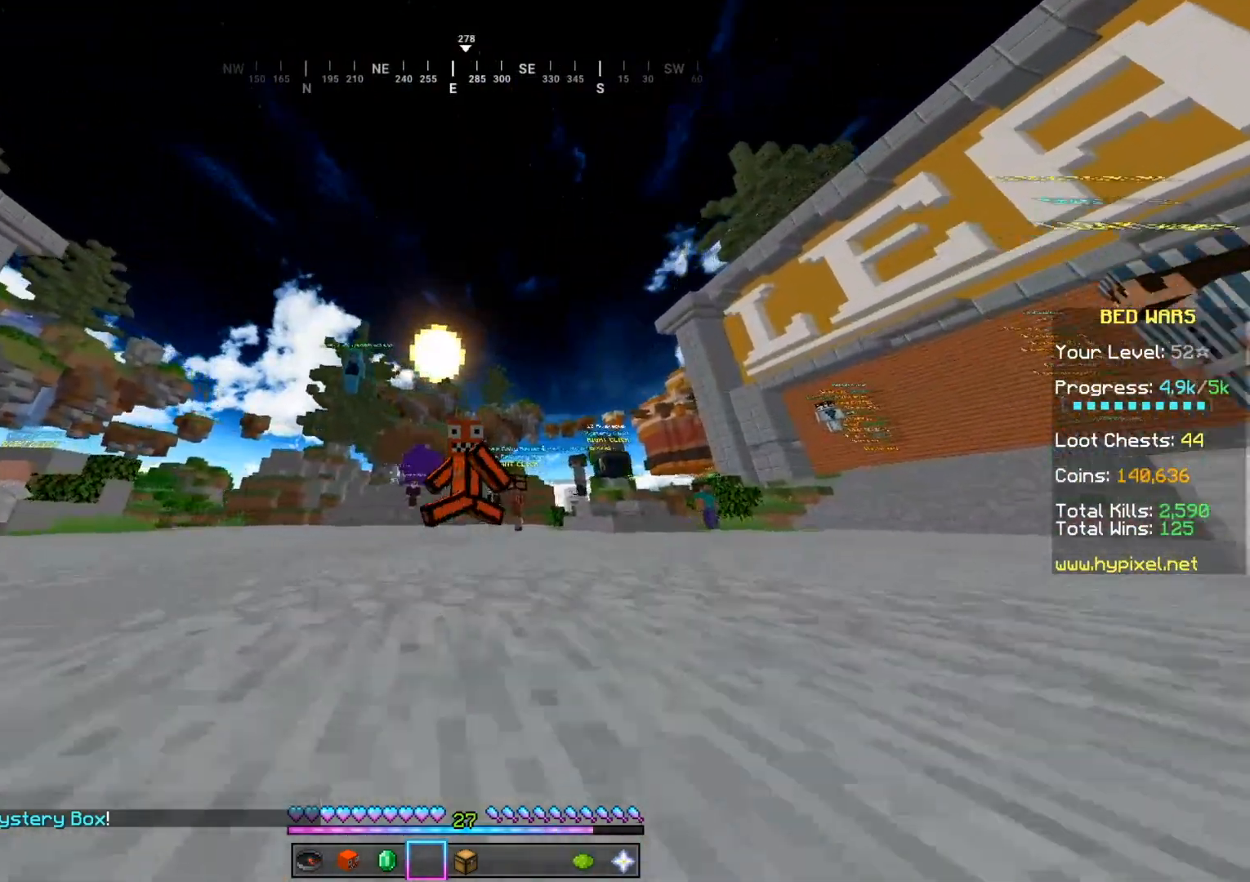
{"keys": ["d", "s"], "mouse": [], "events": []}
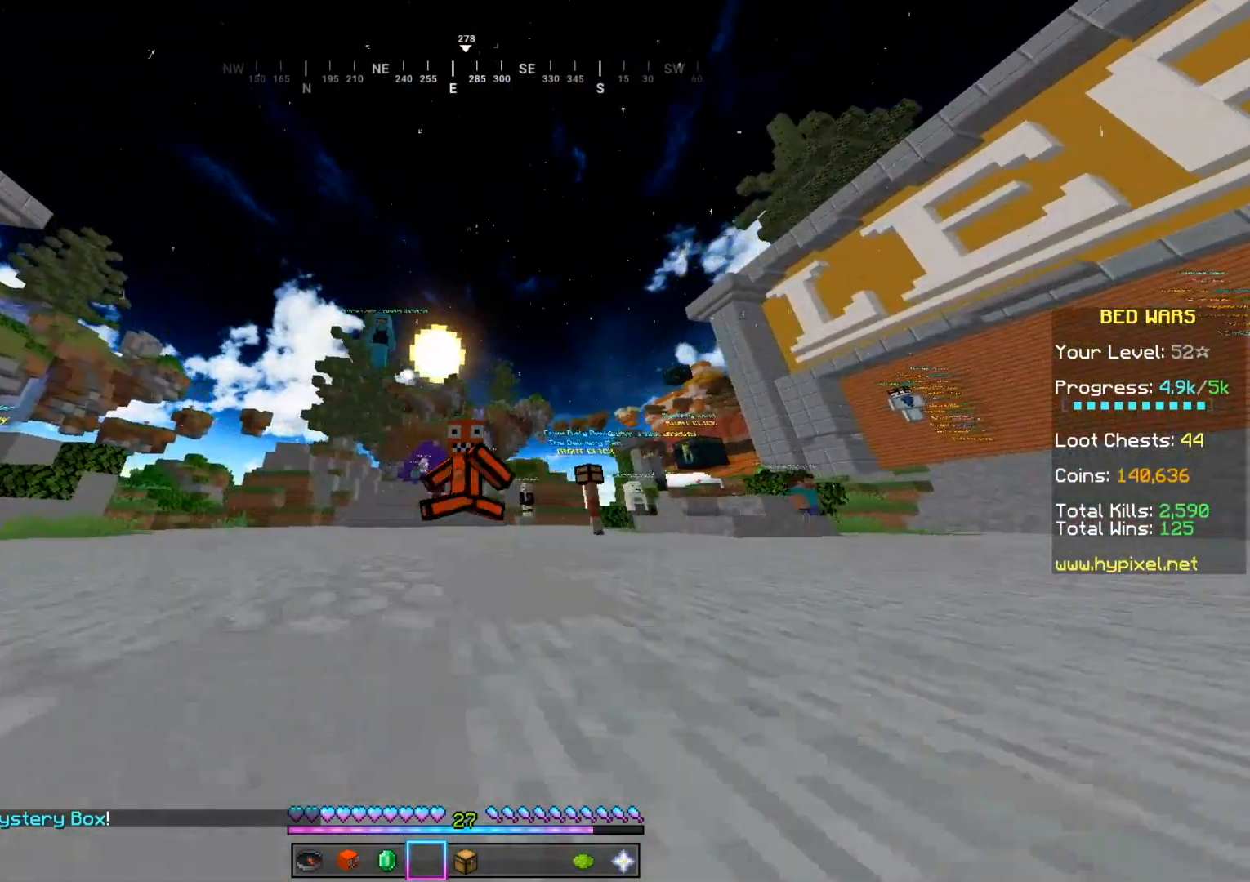
{"keys": ["w"], "mouse": [], "events": [[133, "s", "up"], [266, "d", "up"], [266, "w", "down"]]}
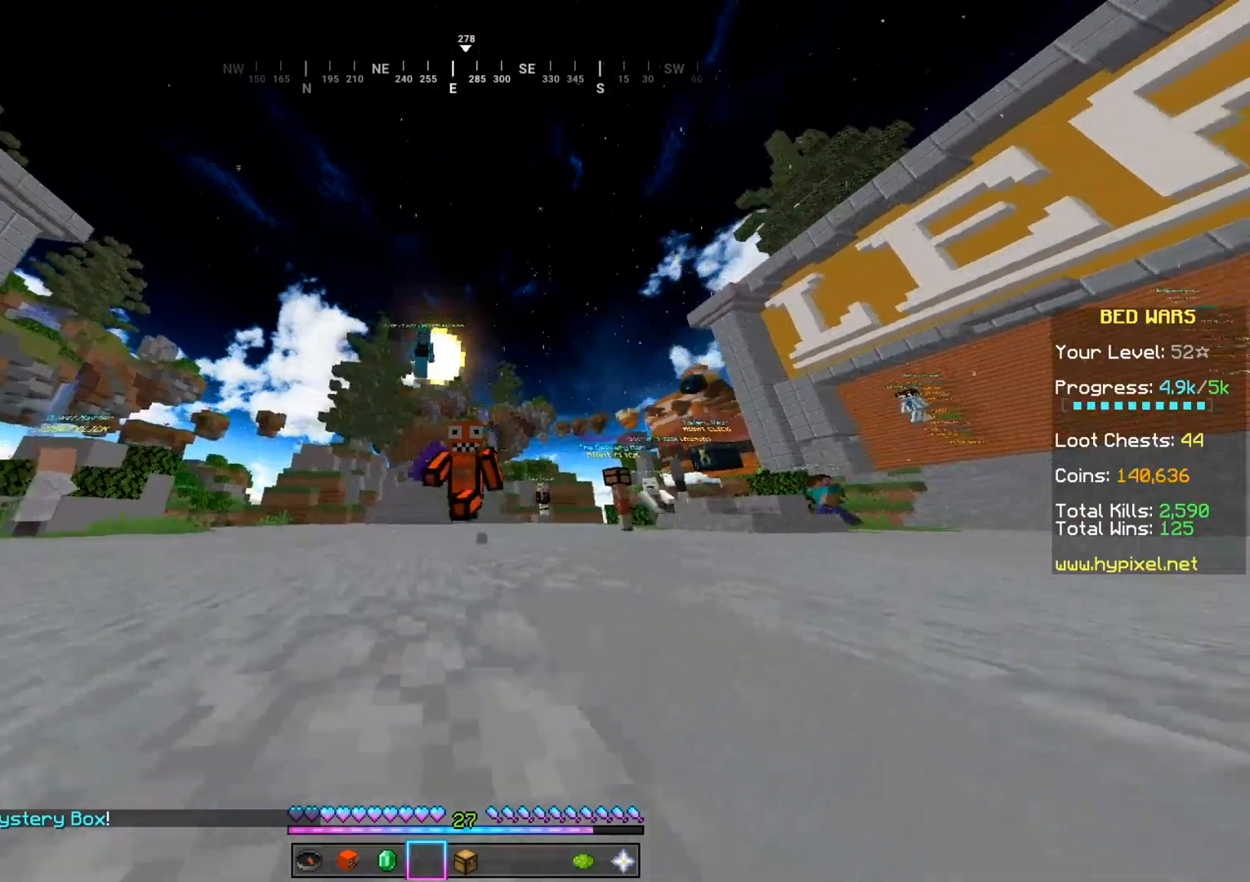
{"keys": ["w"], "mouse": [], "events": []}
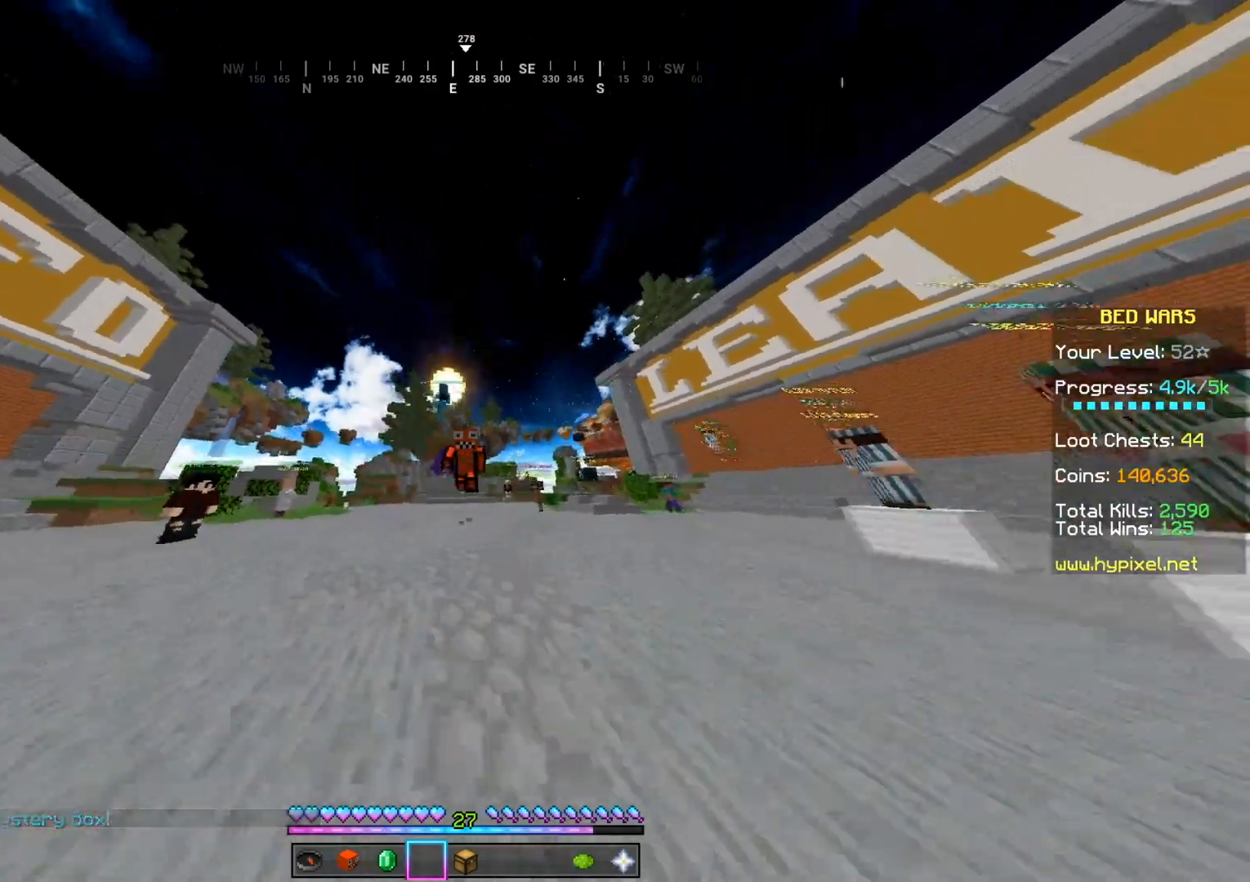
{"keys": ["w"], "mouse": [], "events": []}
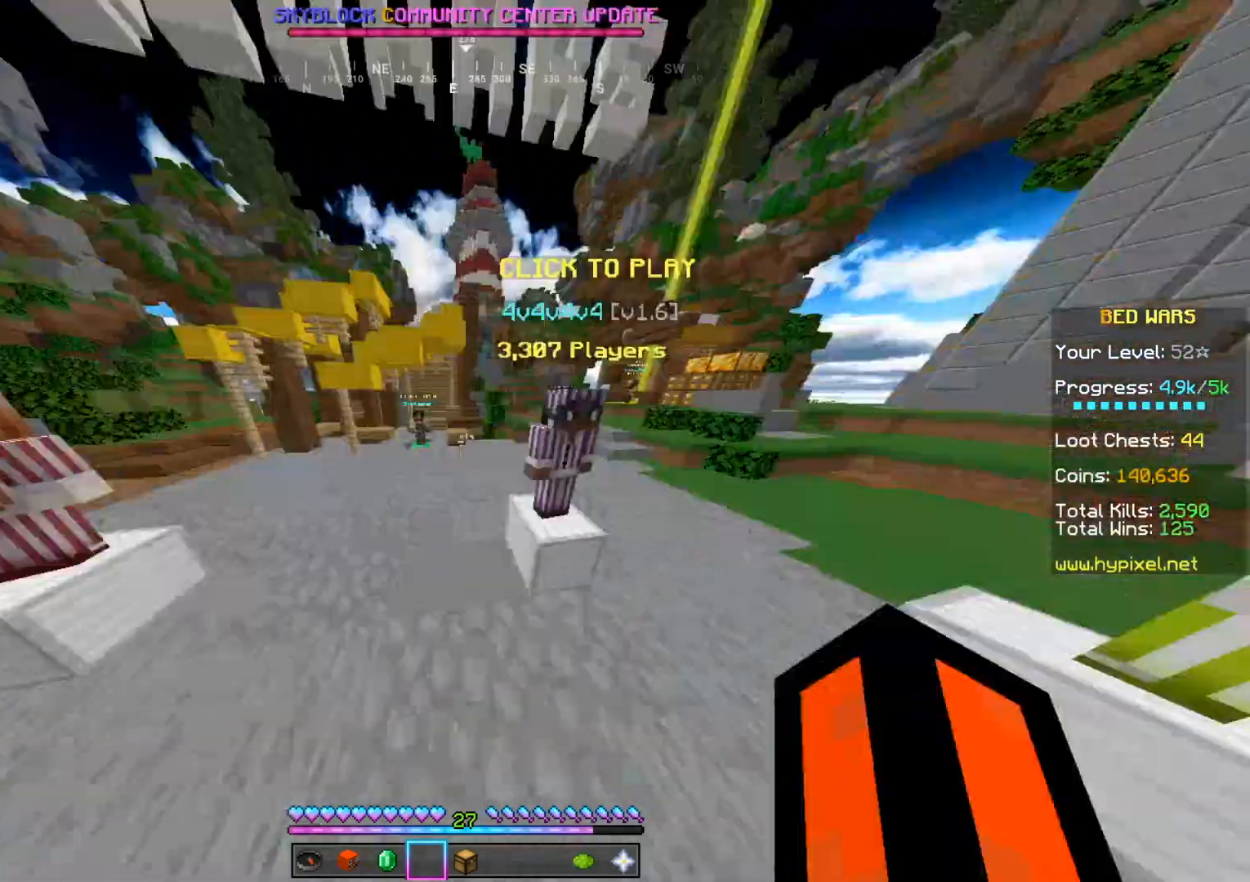
{"keys": [], "mouse": [], "events": [[234, "w", "up"]]}
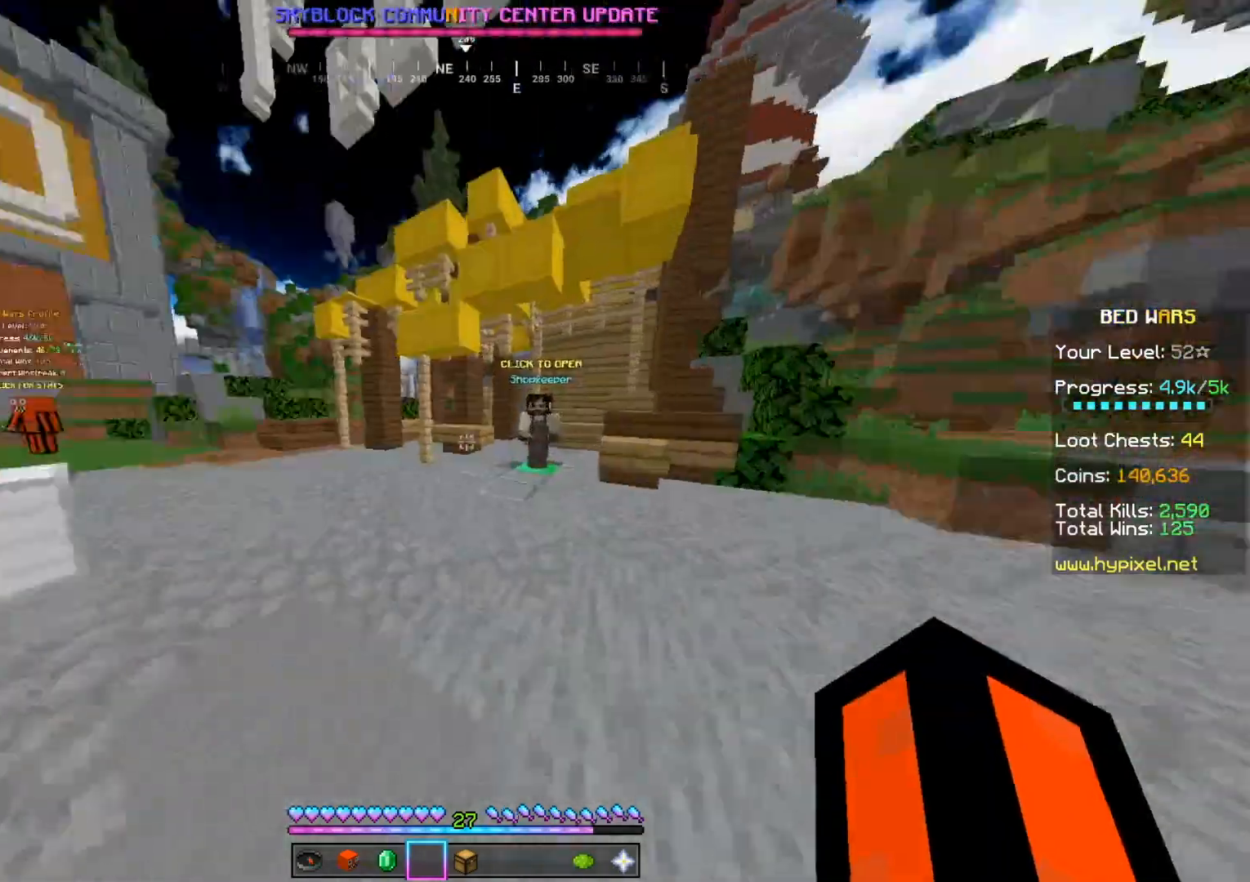
{"keys": [], "mouse": [], "events": []}
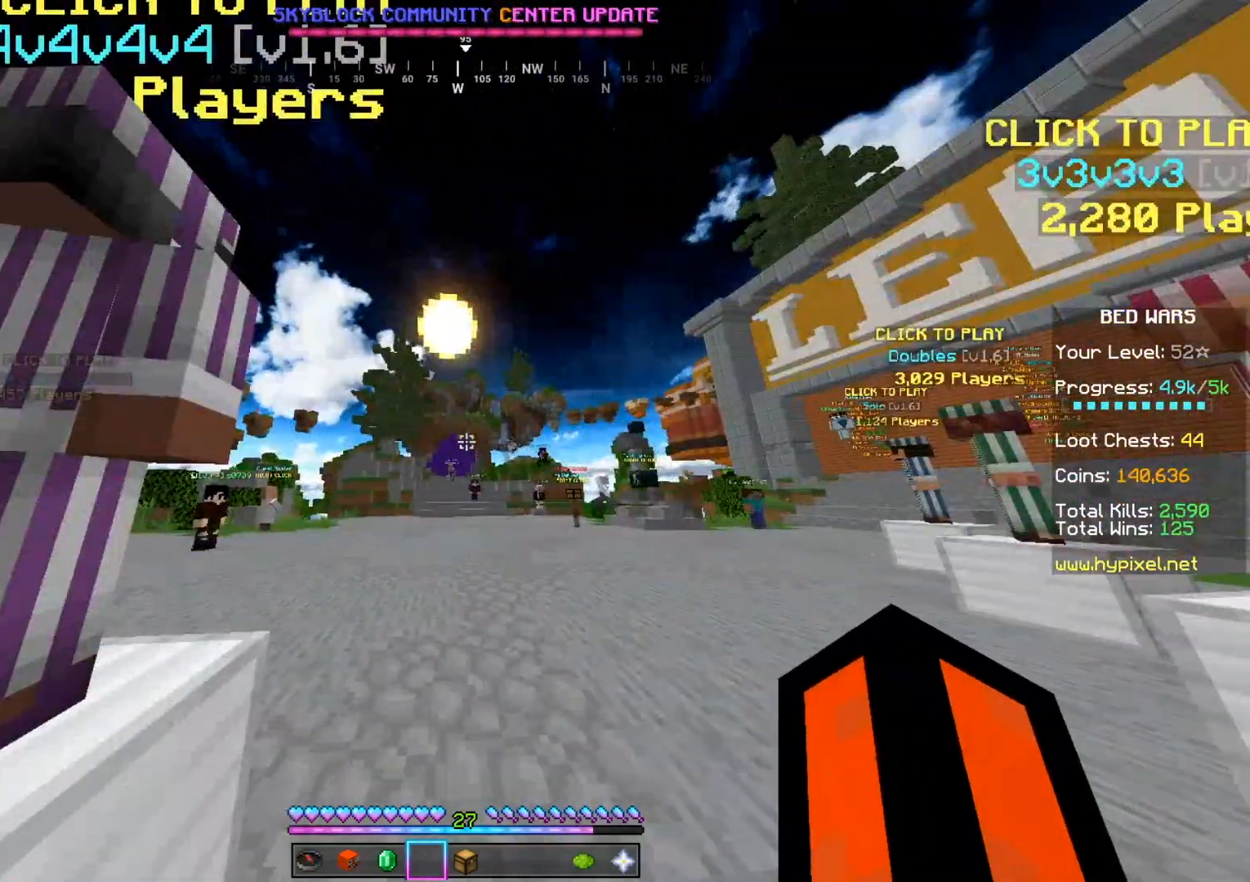
{"keys": ["d"], "mouse": [], "events": [[167, "d", "down"]]}
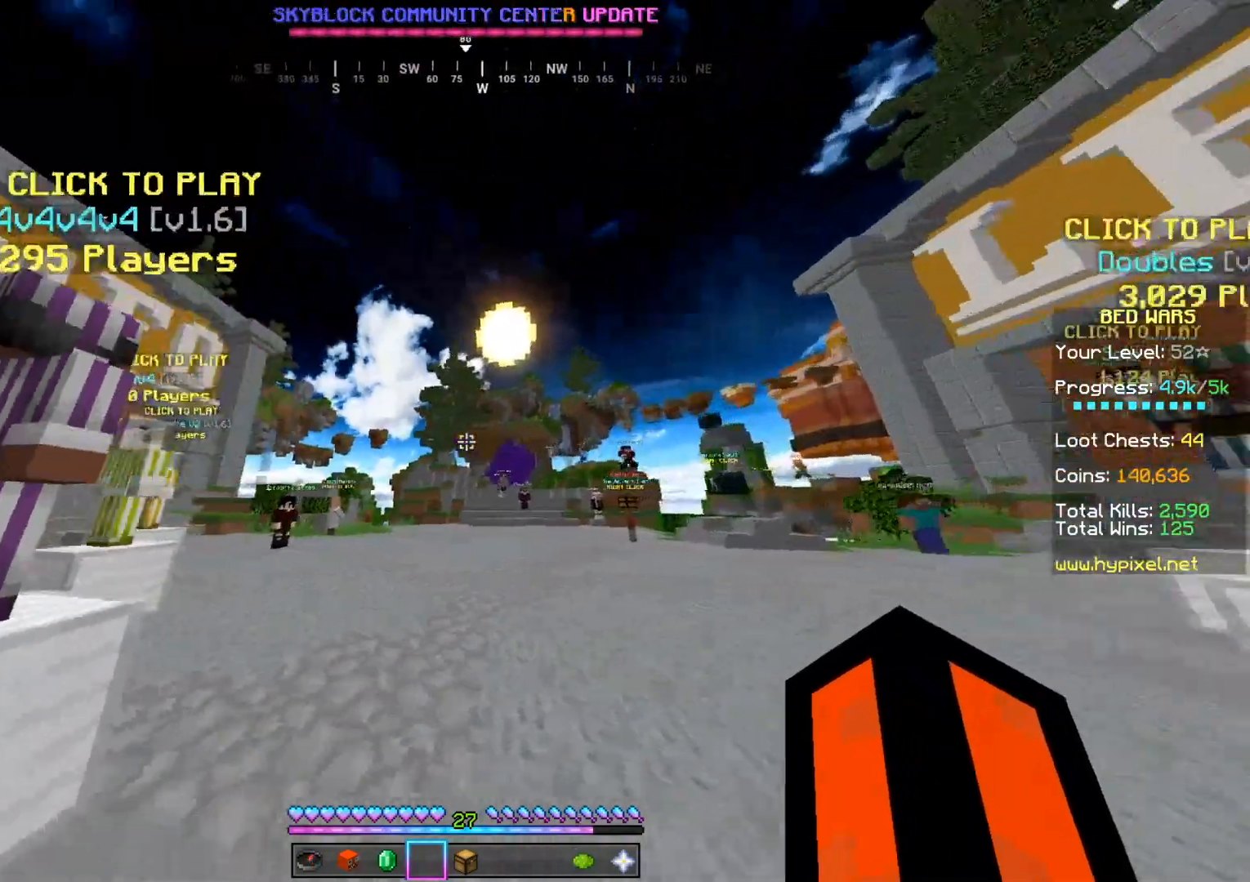
{"keys": ["a", "w"], "mouse": [], "events": [[66, "w", "down"], [133, "d", "up"], [400, "a", "down"]]}
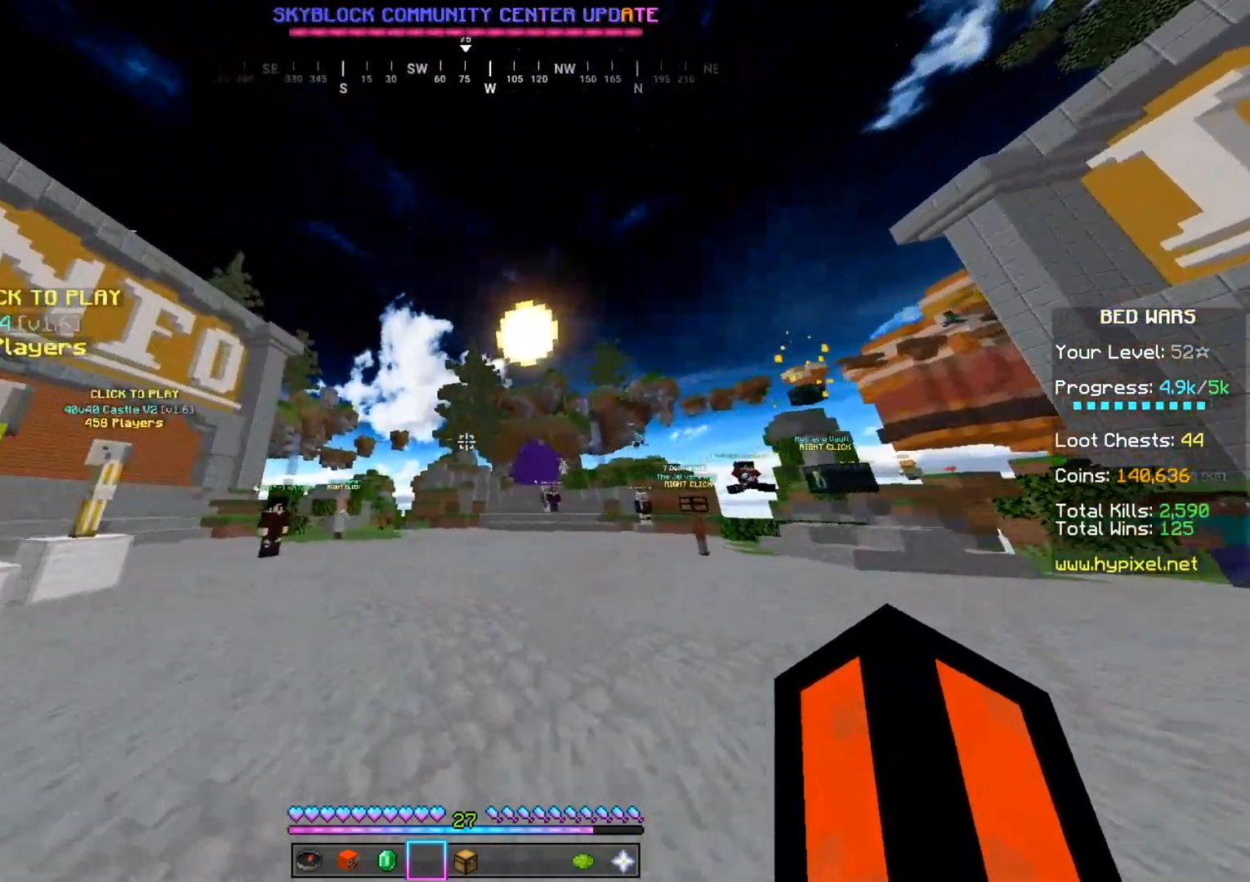
{"keys": ["w"], "mouse": [], "events": [[134, "a", "up"]]}
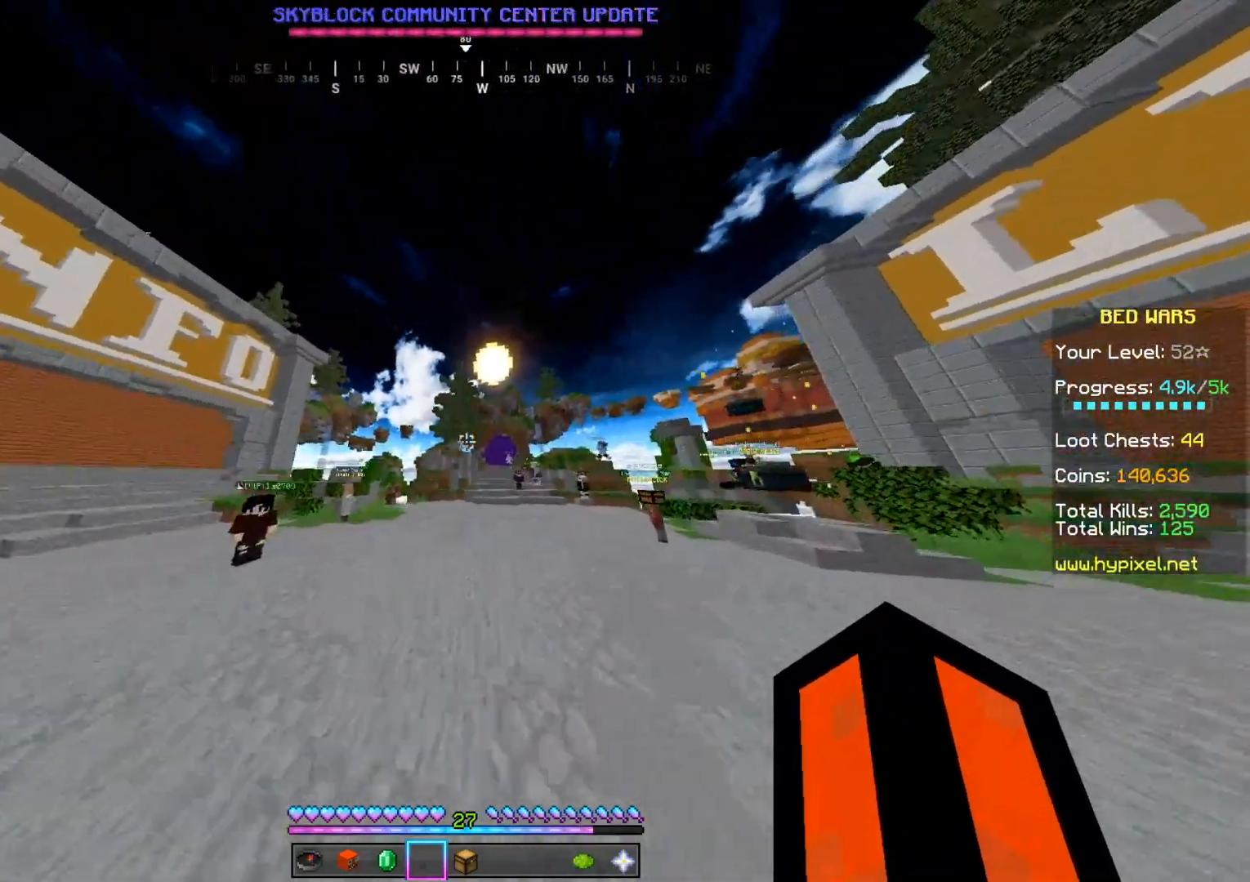
{"keys": ["w"], "mouse": [], "events": []}
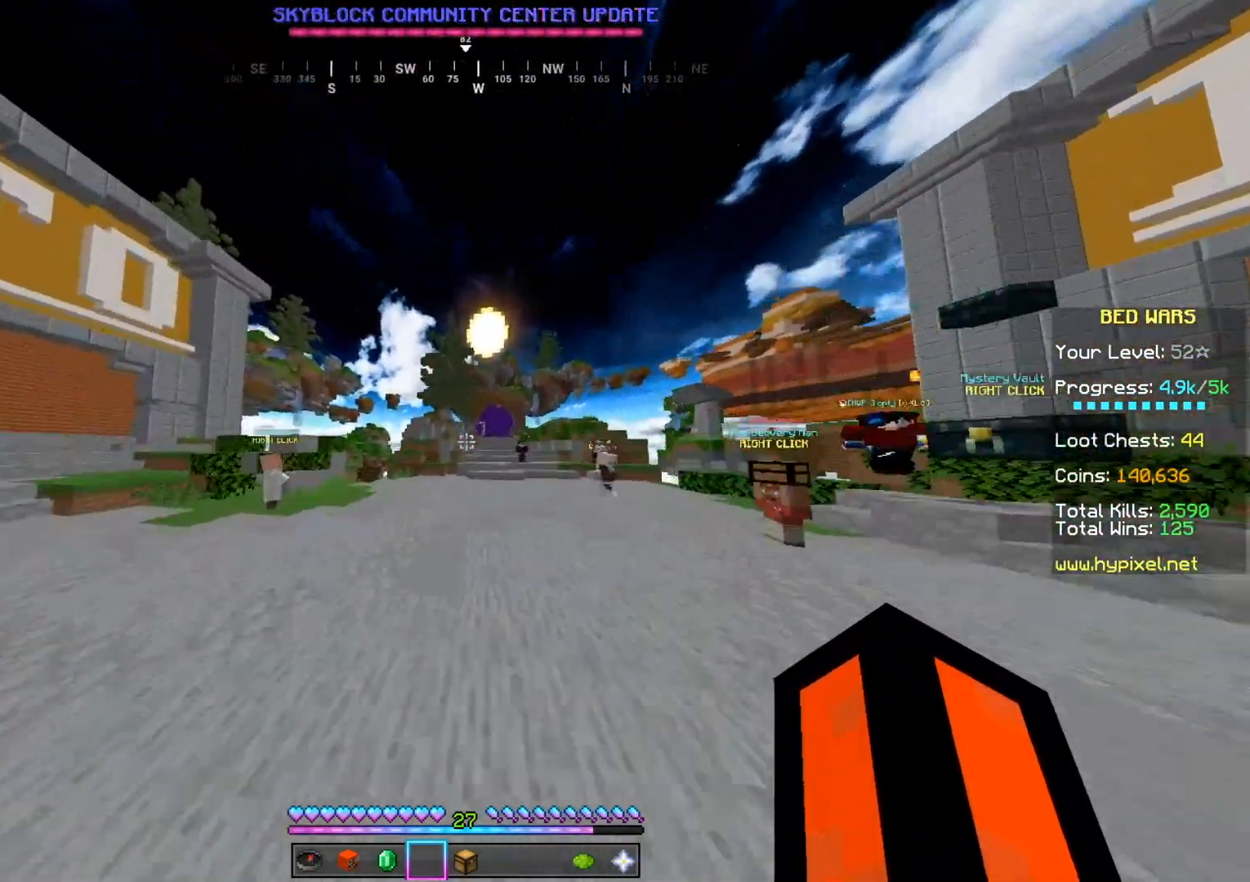
{"keys": [], "mouse": [], "events": [[367, "w", "up"]]}